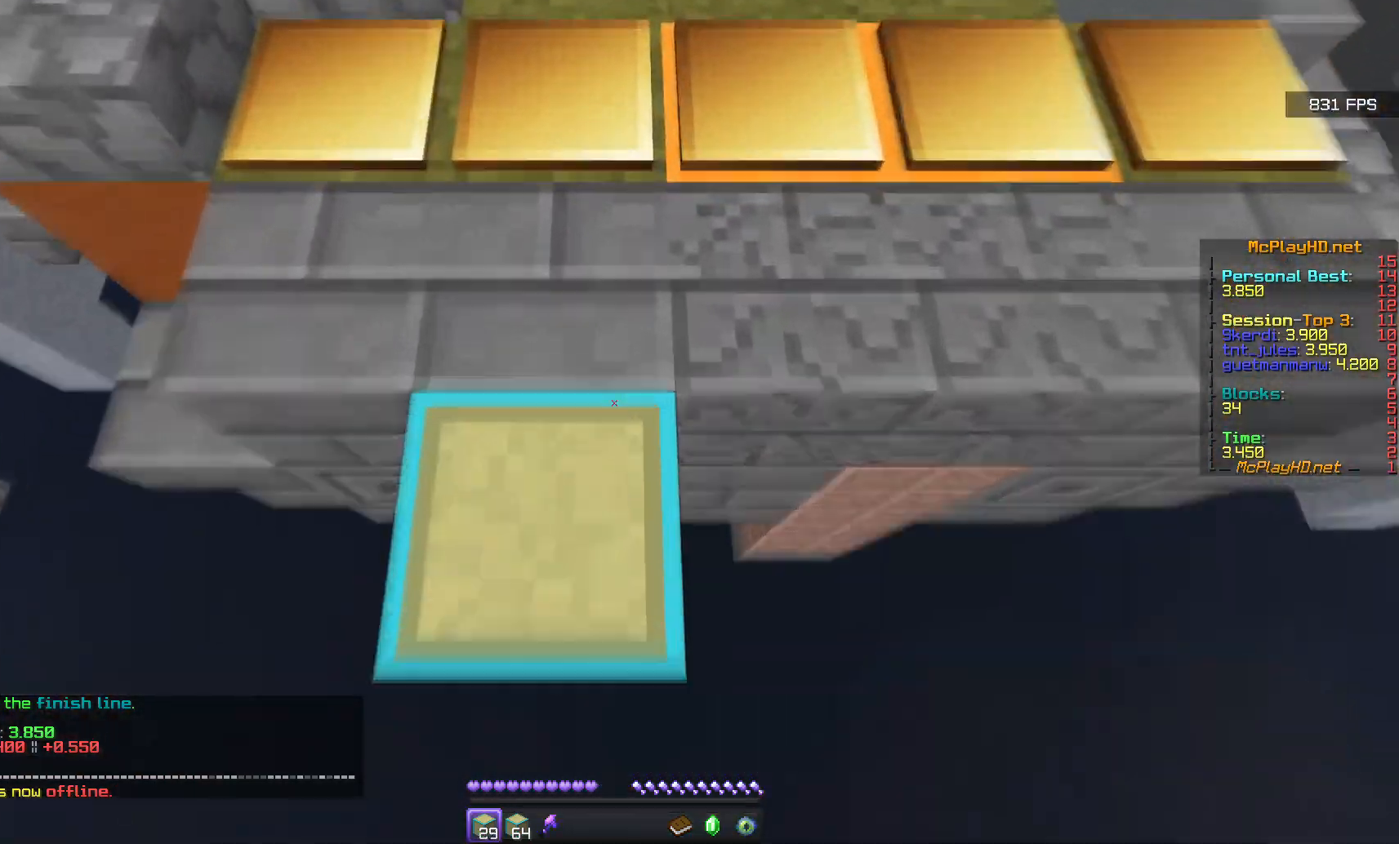
Gameplay with keyboard and mouse; each line is a JSON object with the keys and mouse buttons held at the frame after it. "events" lists presses ("down") and releases ("up") of "d", "q", "s", "space", "w", "mouse_left" and "mouse_right" between this image and that frame as [ms after this image, input, new state], when the widget could be followed in between. "mouse_left", "mouse_right" = the "left", "right" buttons of the "mouse" list. No other keys are recorded. Fast repeated clicks can show as one long hold. Mouse movement is not recorded.
{"keys": ["w"], "mouse": [], "events": [[33, "mouse_right", "up"]]}
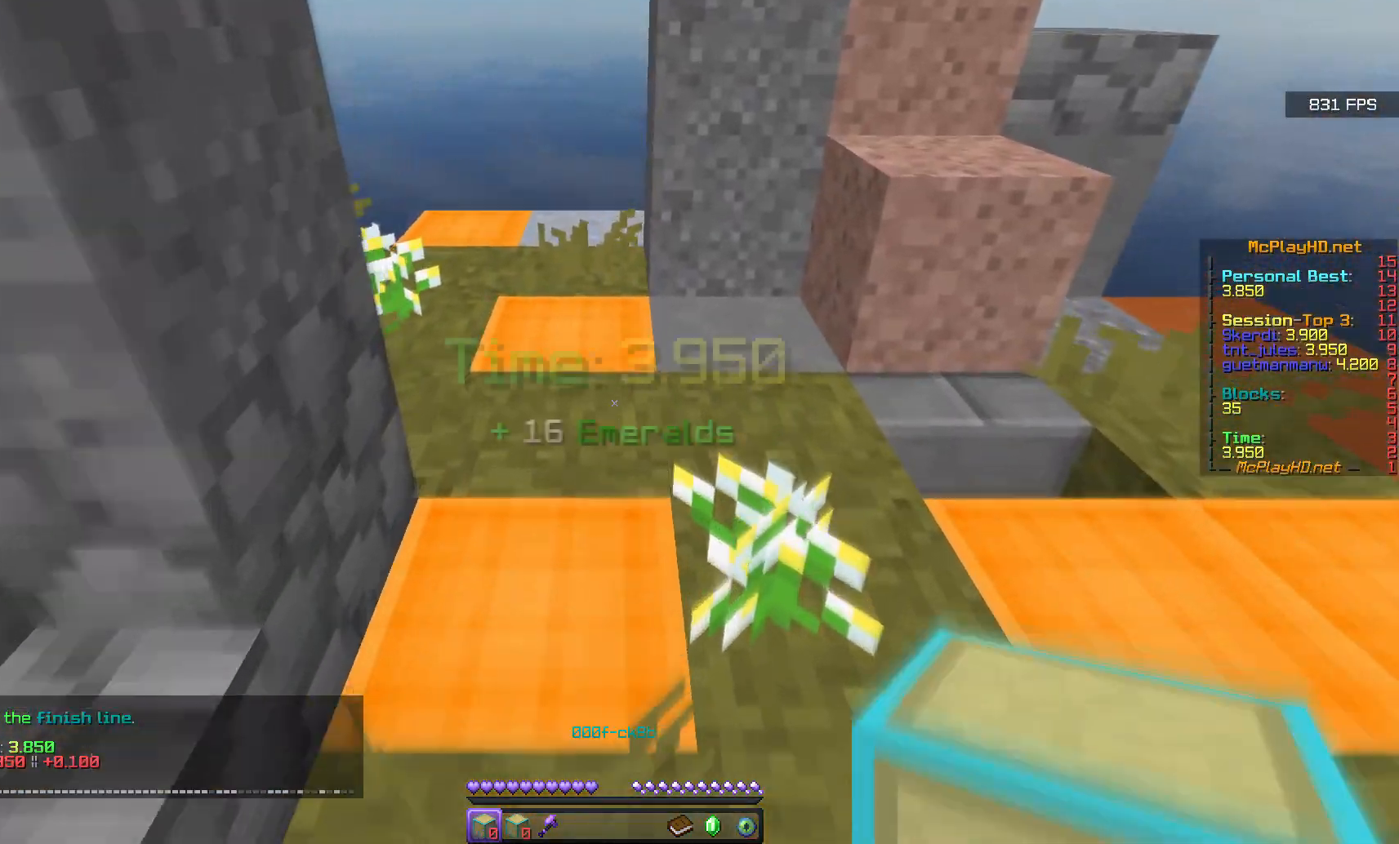
{"keys": [], "mouse": [], "events": [[183, "w", "up"]]}
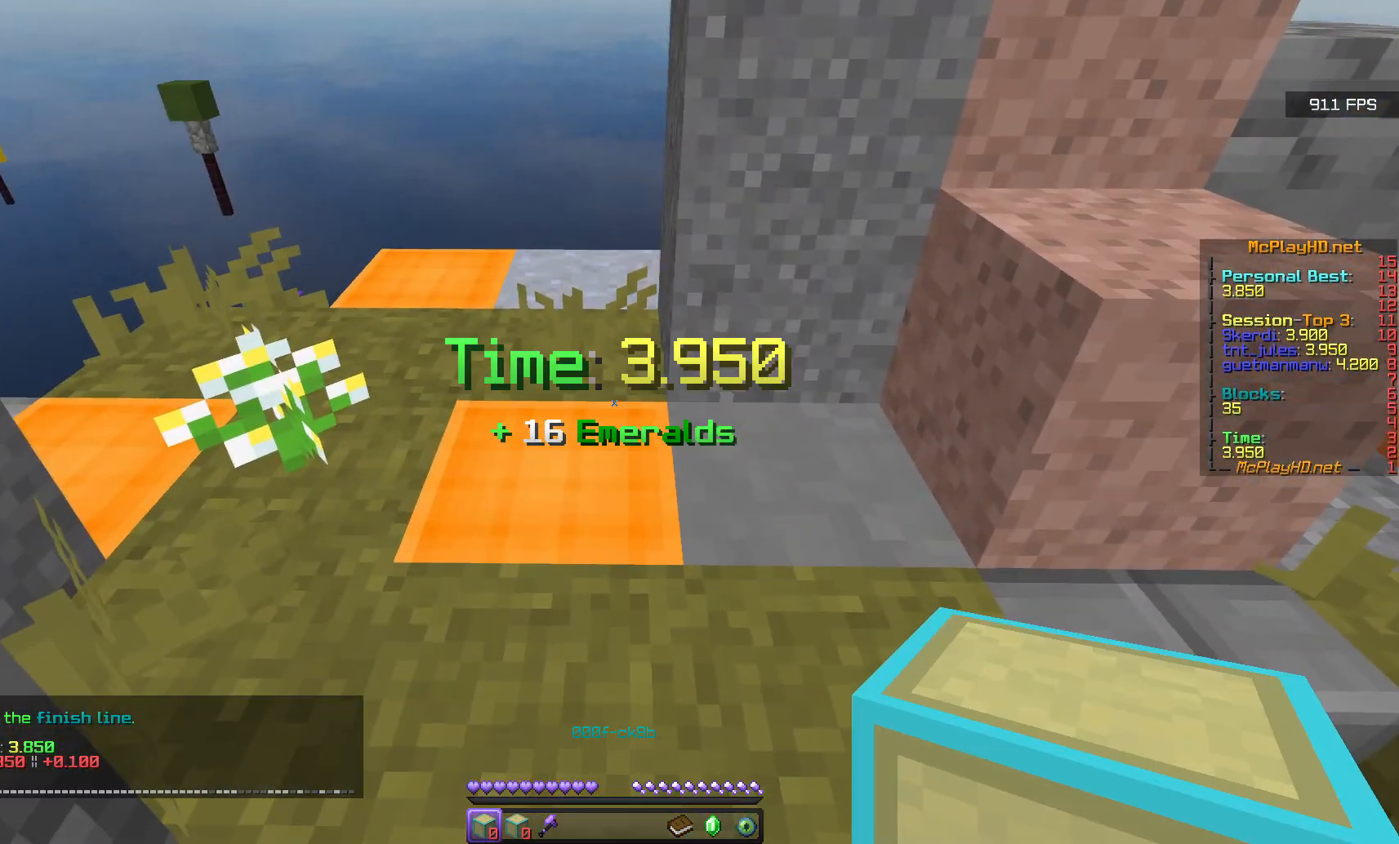
{"keys": [], "mouse": [], "events": []}
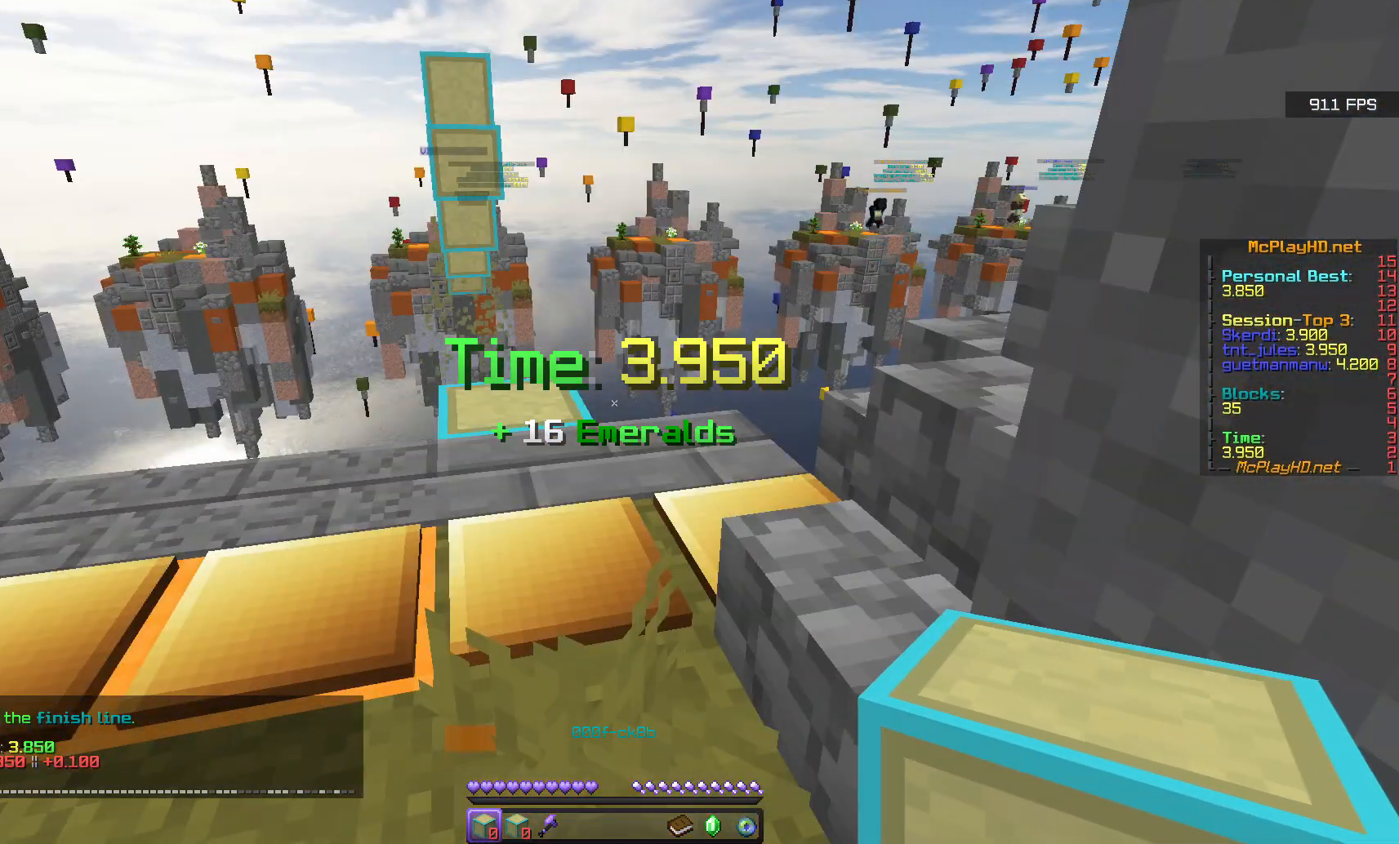
{"keys": [], "mouse": [], "events": []}
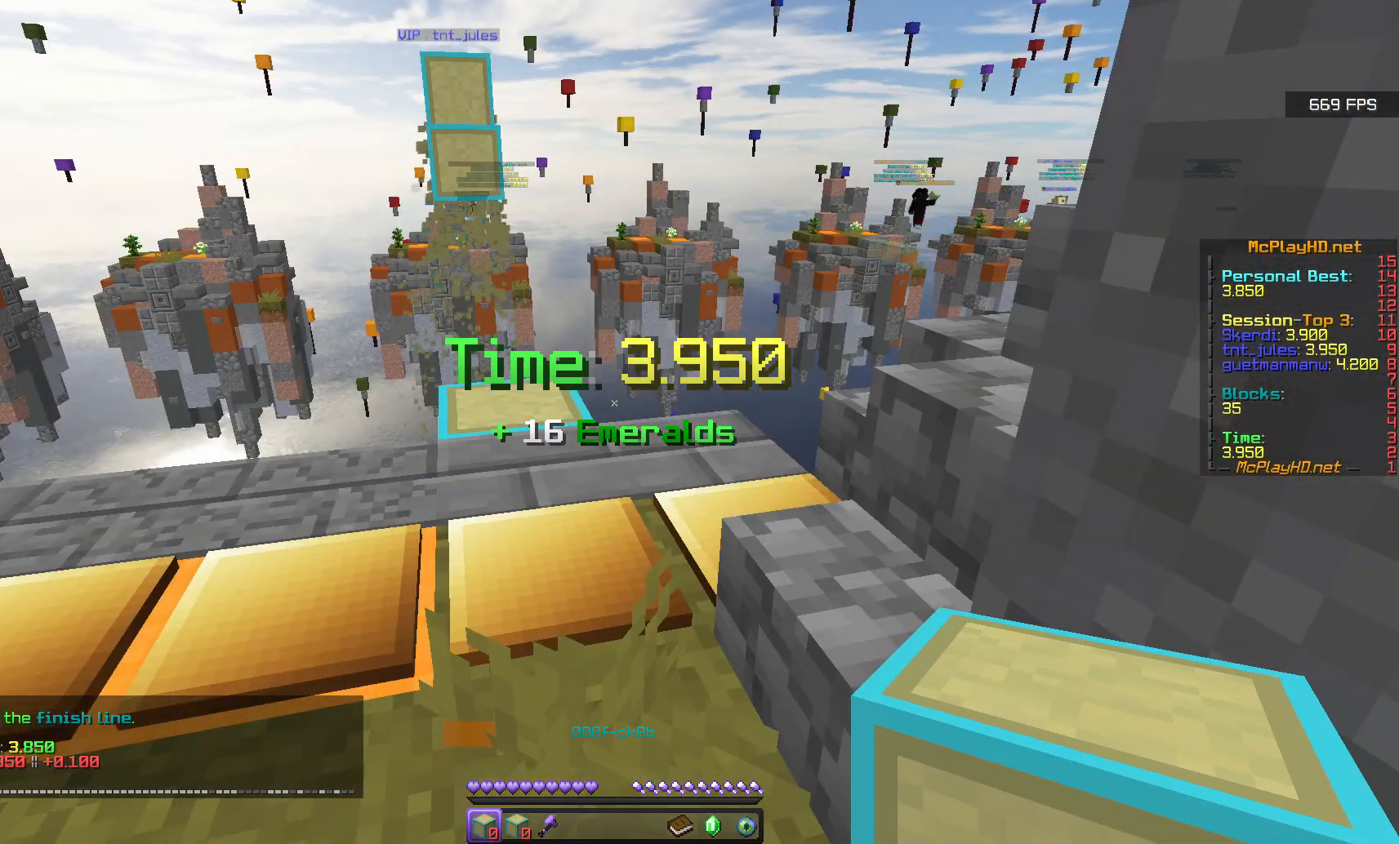
{"keys": [], "mouse": [], "events": []}
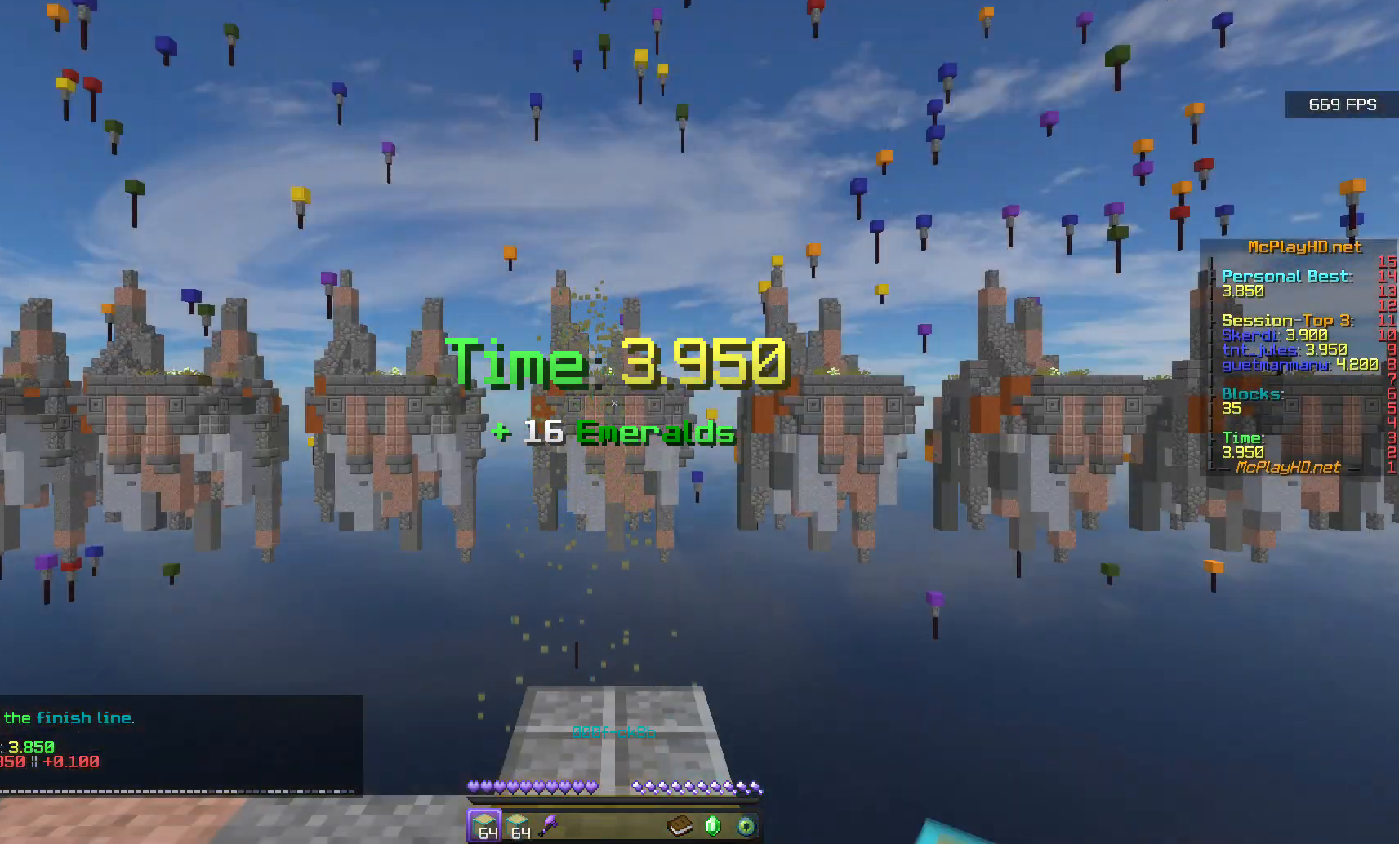
{"keys": ["s"], "mouse": ["right"], "events": [[467, "mouse_right", "down"], [467, "s", "down"]]}
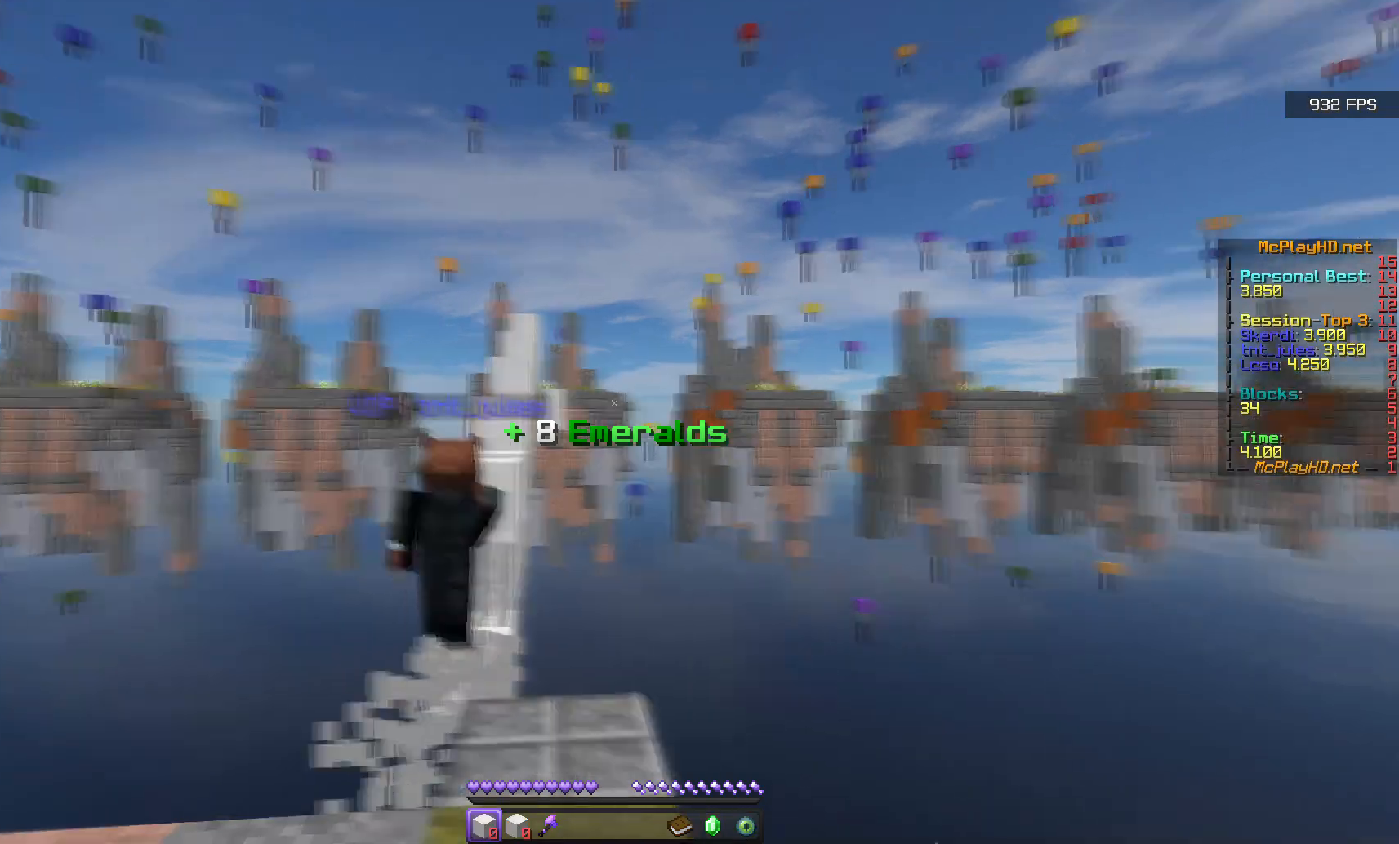
{"keys": ["s"], "mouse": [], "events": [[17, "mouse_right", "up"]]}
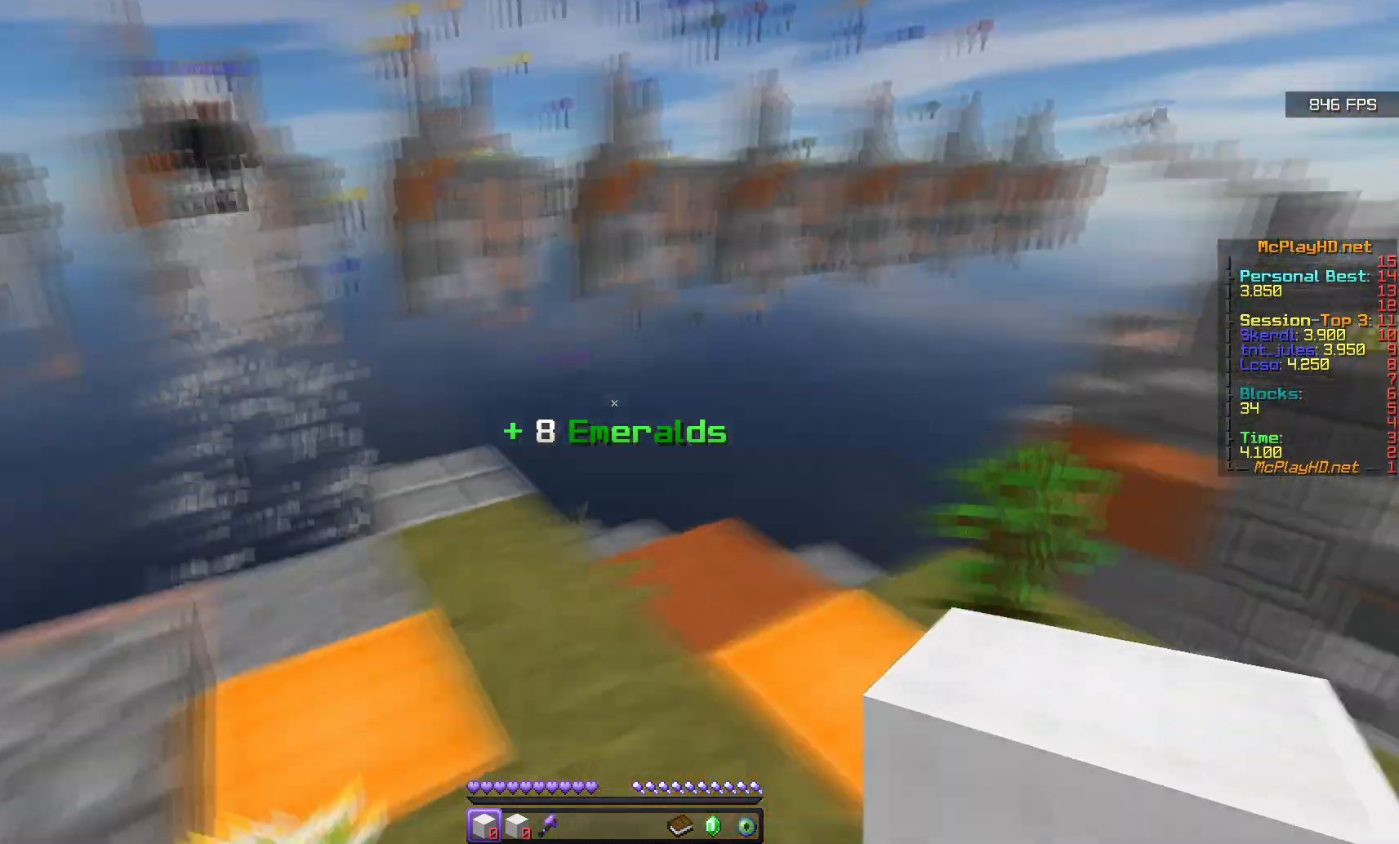
{"keys": ["w"], "mouse": [], "events": [[333, "s", "up"], [433, "w", "down"]]}
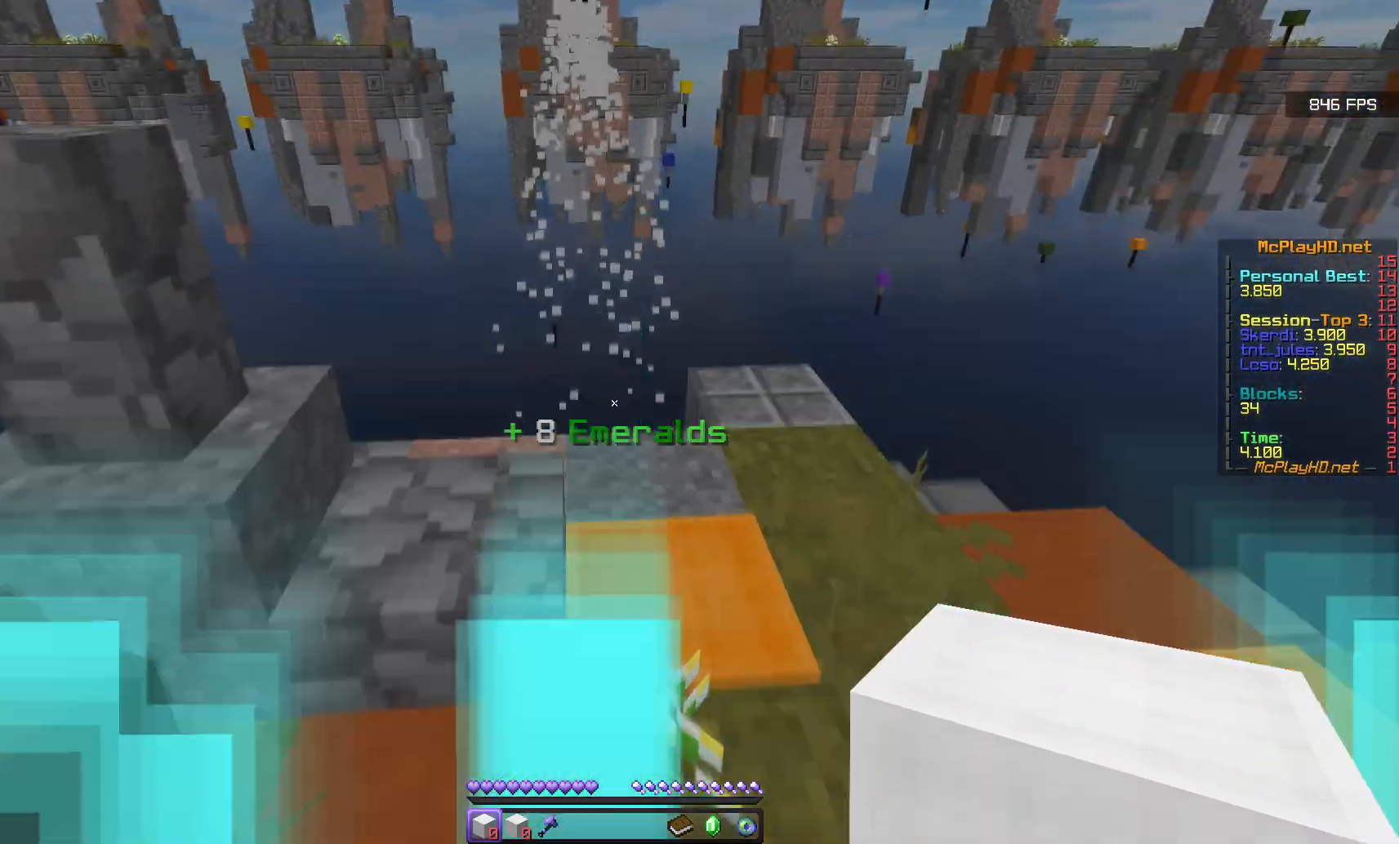
{"keys": ["space", "w"], "mouse": [], "events": [[133, "space", "down"]]}
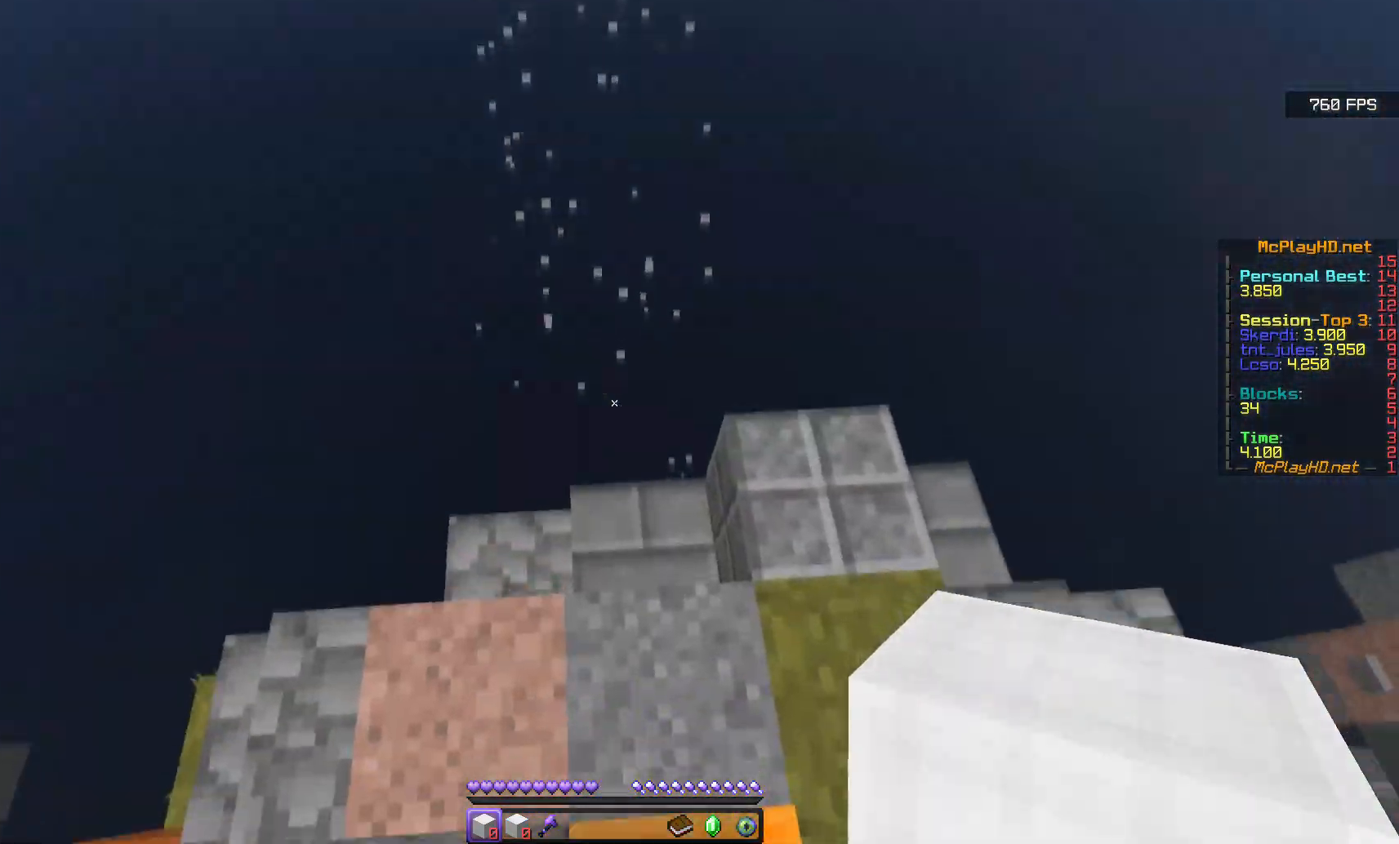
{"keys": ["space", "w"], "mouse": [], "events": []}
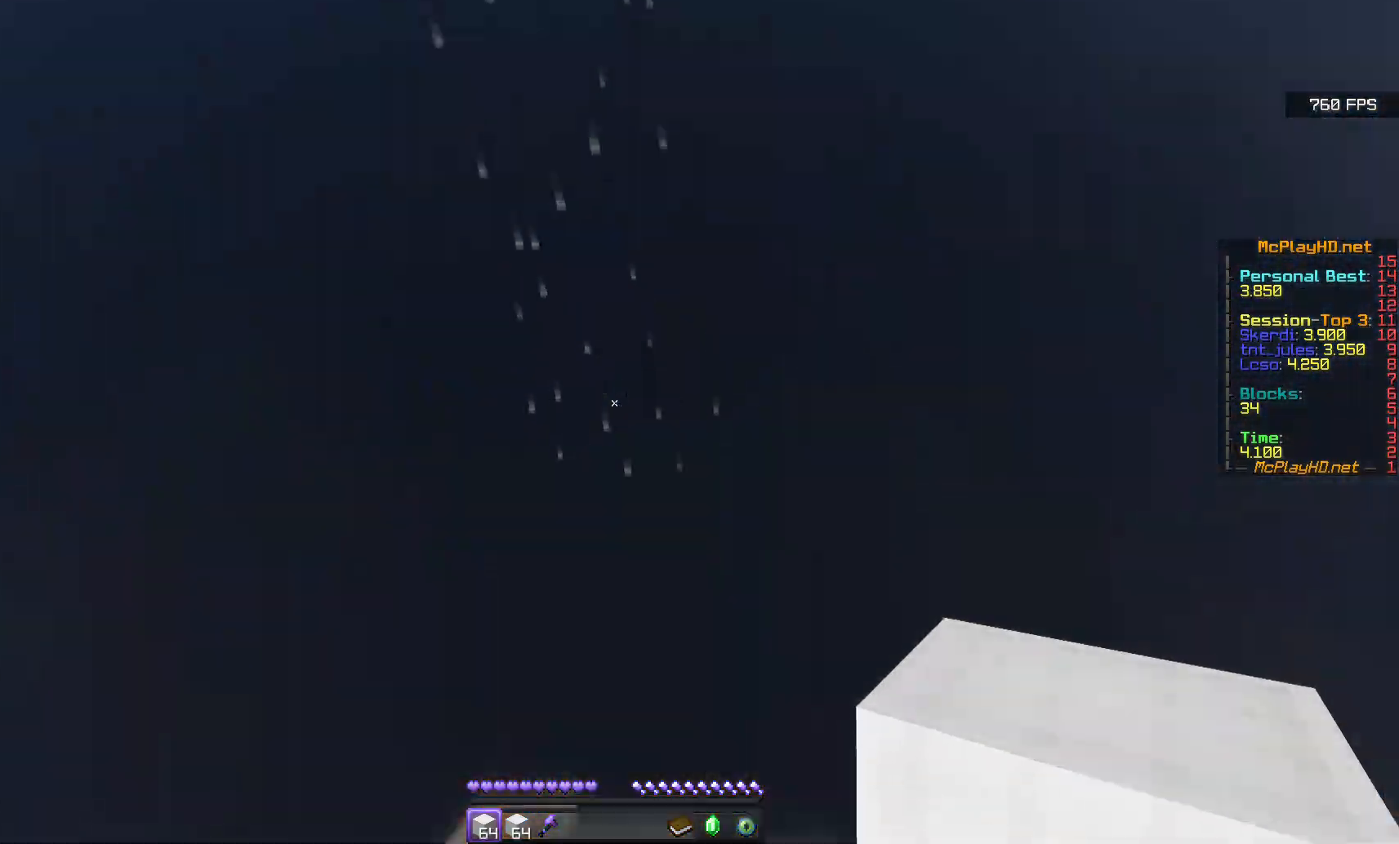
{"keys": ["d", "q", "space", "w"], "mouse": [], "events": [[83, "d", "down"], [150, "space", "up"], [167, "w", "up"], [183, "s", "down"], [233, "mouse_right", "down"], [250, "d", "up"], [250, "mouse_right", "up"], [267, "mouse_right", "down"], [400, "d", "down"], [417, "mouse_right", "up"], [433, "s", "up"], [433, "space", "down"], [467, "w", "down"], [500, "q", "down"]]}
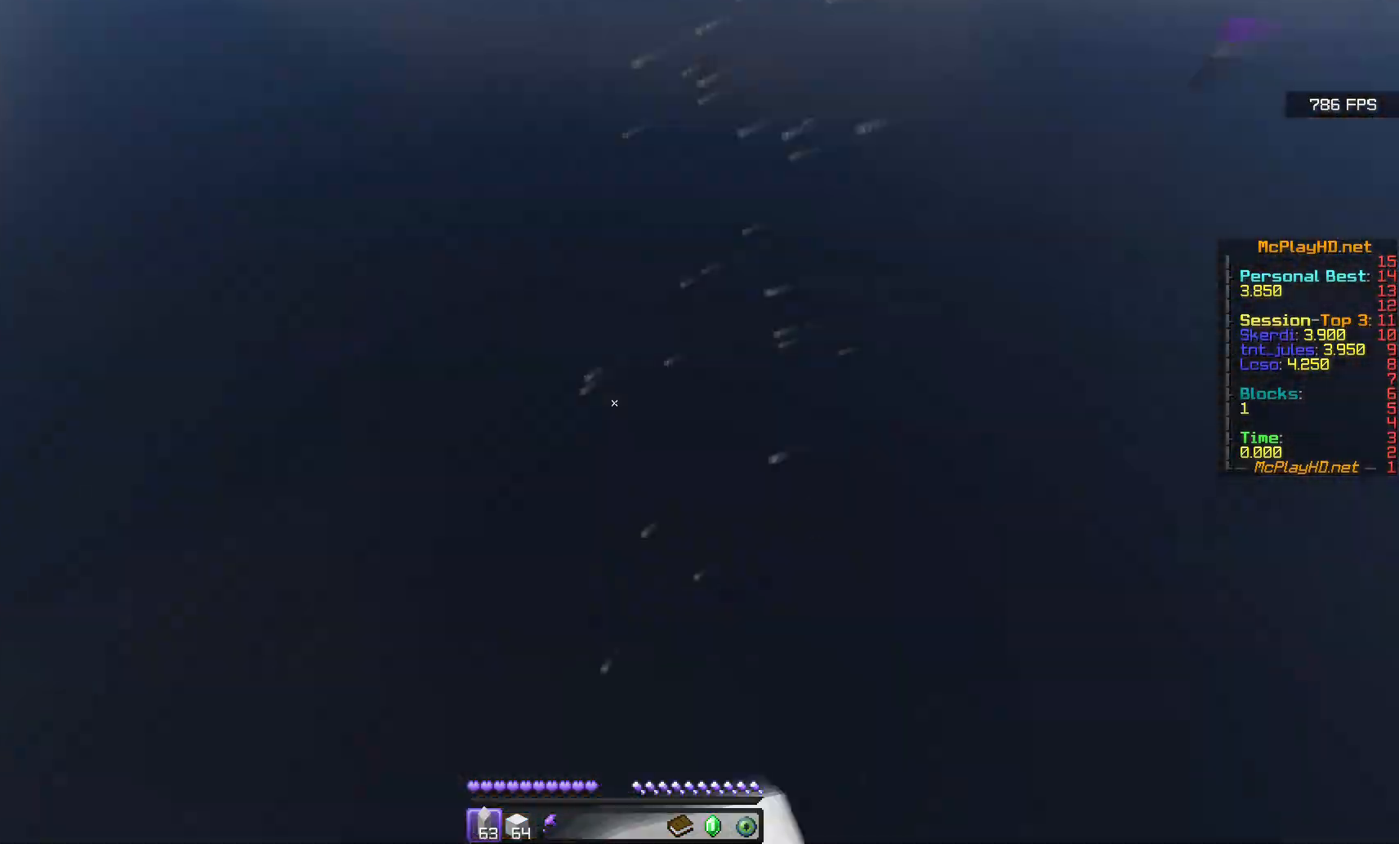
{"keys": ["d", "space", "w"], "mouse": [], "events": [[33, "q", "up"], [83, "space", "up"], [100, "s", "down"], [100, "w", "up"], [150, "d", "up"], [200, "mouse_right", "down"], [333, "d", "down"], [350, "mouse_right", "up"], [367, "s", "up"], [367, "space", "down"], [383, "w", "down"], [433, "q", "down"], [467, "q", "up"]]}
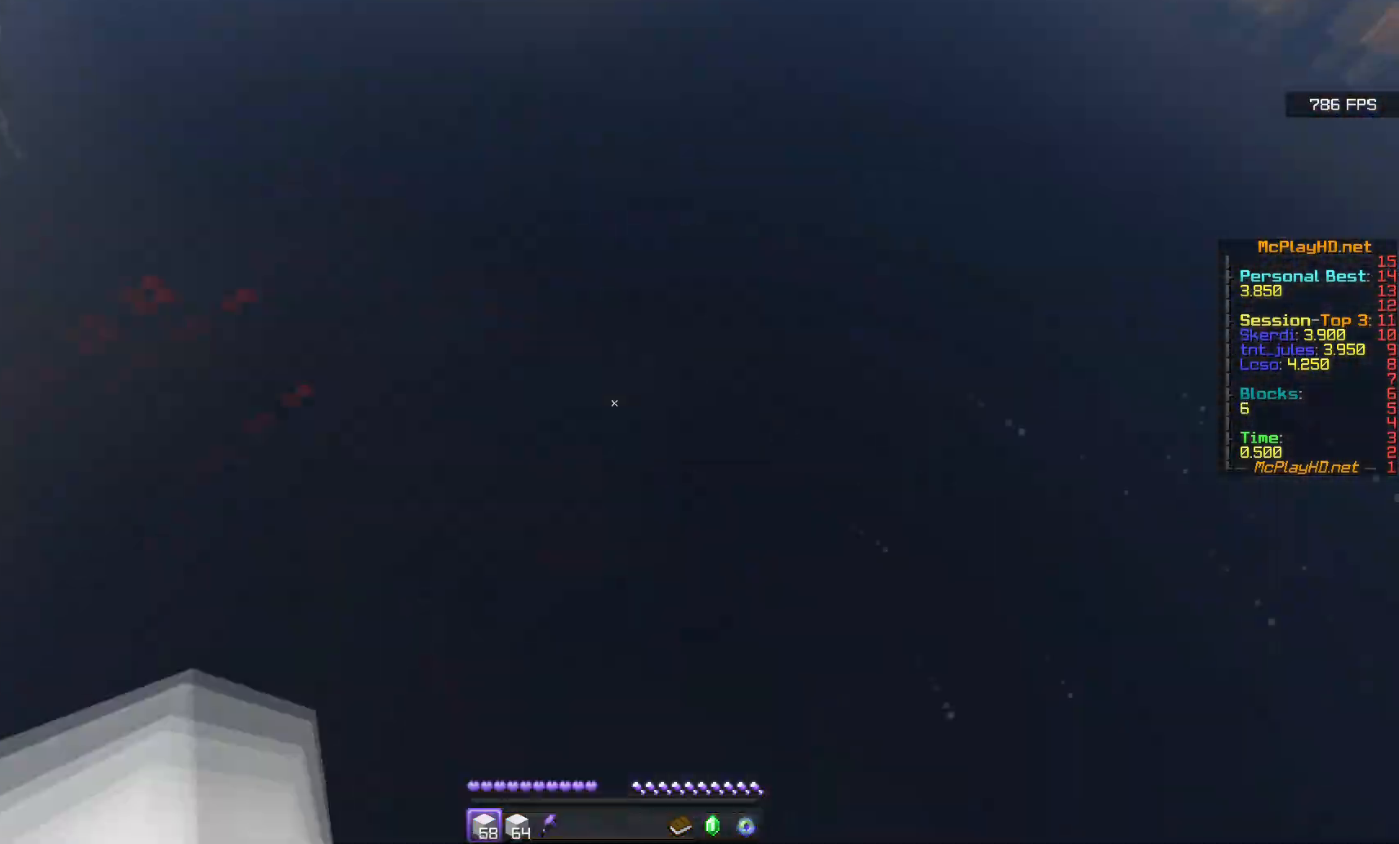
{"keys": ["d", "s"], "mouse": ["right"], "events": [[33, "mouse_right", "down"], [33, "s", "down"], [33, "space", "up"], [33, "w", "up"], [100, "d", "up"], [133, "mouse_right", "up"], [150, "mouse_right", "down"], [300, "d", "down"], [300, "mouse_right", "up"], [317, "s", "up"], [317, "space", "down"], [367, "w", "down"], [383, "q", "down"], [417, "q", "up"], [467, "space", "up"], [500, "mouse_right", "down"], [500, "s", "down"], [500, "w", "up"]]}
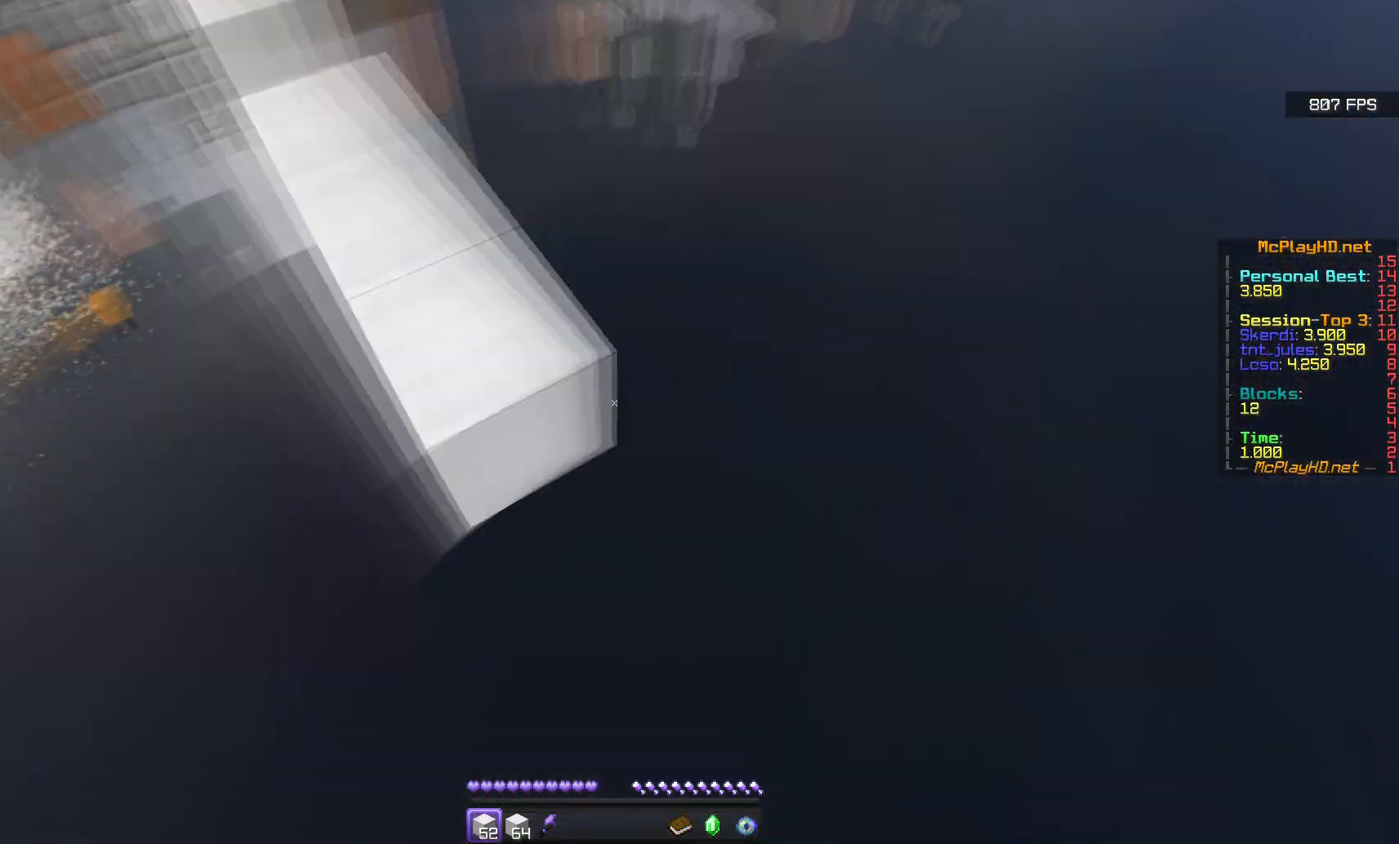
{"keys": ["s"], "mouse": ["right"], "events": [[17, "mouse_right", "up"], [33, "d", "up"], [33, "mouse_right", "down"], [200, "mouse_right", "up"], [233, "mouse_right", "down"], [250, "d", "down"], [250, "mouse_right", "up"], [267, "s", "up"], [267, "space", "down"], [300, "w", "down"], [417, "space", "up"], [417, "w", "up"], [433, "mouse_right", "down"], [433, "s", "down"], [450, "mouse_right", "up"], [483, "d", "up"], [483, "mouse_right", "down"]]}
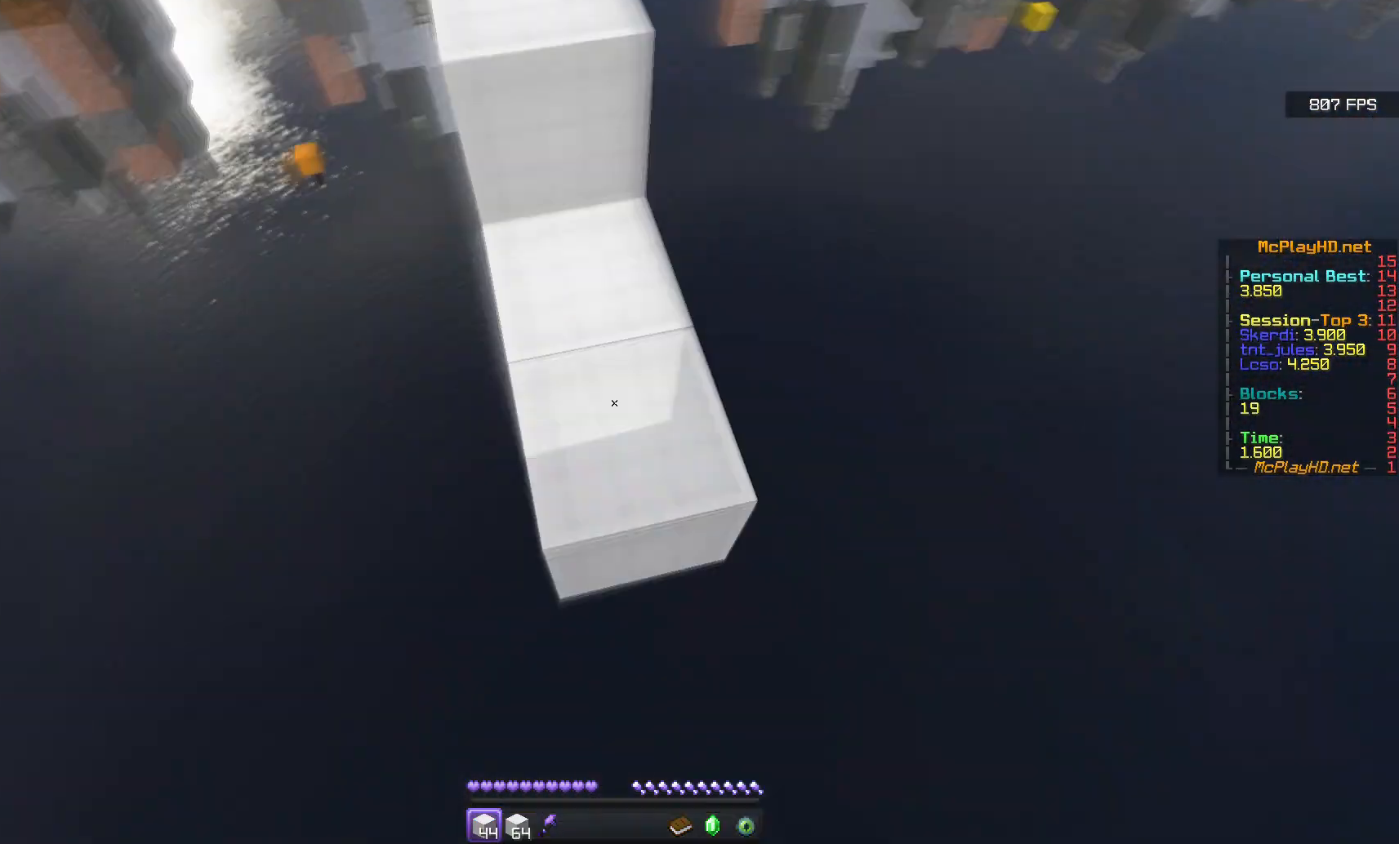
{"keys": ["s"], "mouse": ["right"], "events": [[200, "d", "down"], [200, "mouse_right", "up"], [217, "s", "up"], [217, "space", "down"], [267, "w", "down"], [383, "mouse_right", "down"], [383, "s", "down"], [383, "space", "up"], [417, "mouse_right", "up"], [417, "w", "up"], [433, "mouse_right", "down"], [450, "d", "up"], [483, "mouse_right", "up"], [500, "mouse_right", "down"]]}
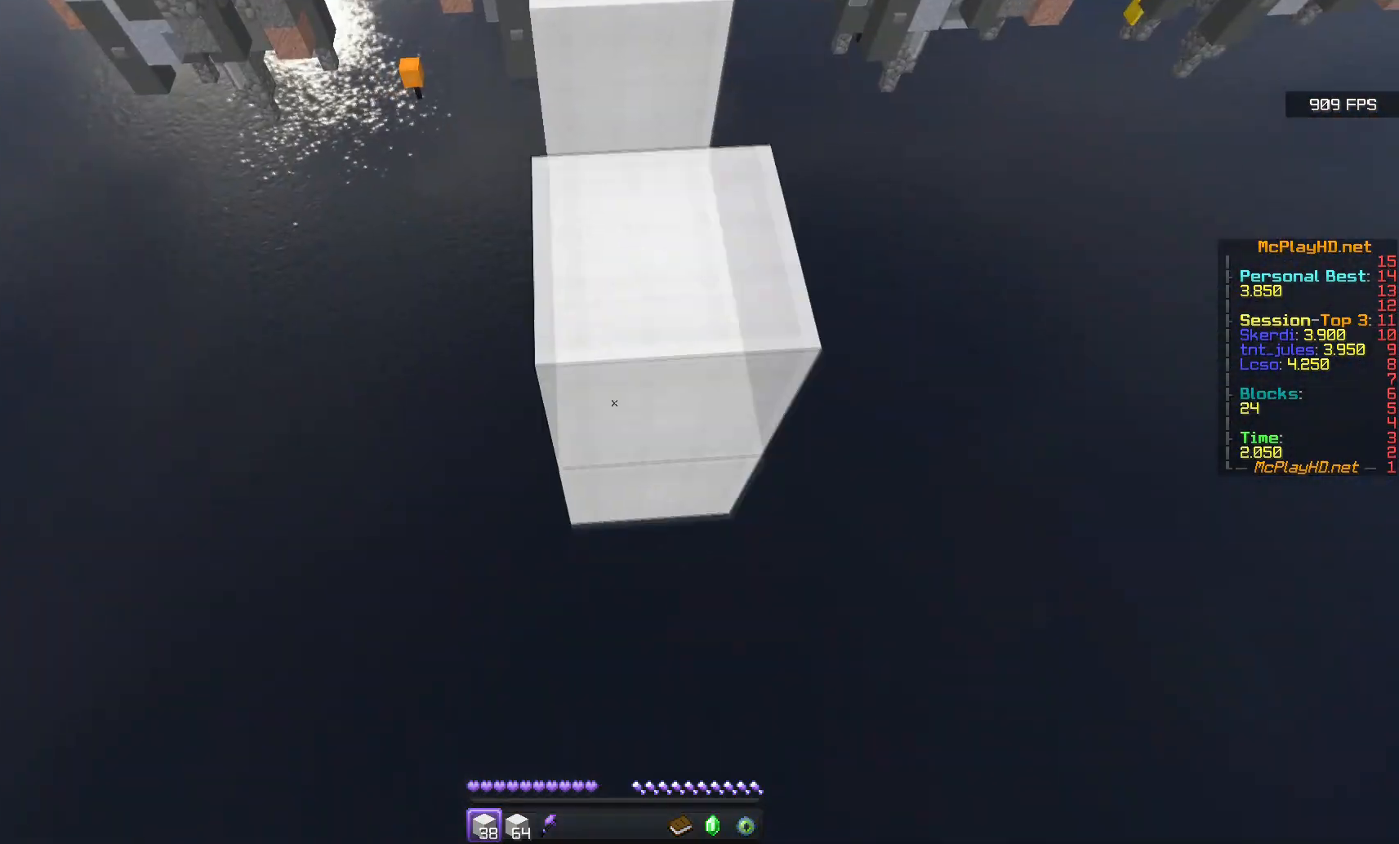
{"keys": ["s"], "mouse": ["right"], "events": [[133, "mouse_right", "up"], [150, "d", "down"], [167, "s", "up"], [167, "space", "down"], [217, "w", "down"], [250, "q", "down"], [283, "q", "up"], [317, "w", "up"], [333, "s", "down"], [350, "mouse_right", "down"], [350, "space", "up"], [383, "d", "up"], [400, "mouse_right", "up"], [433, "mouse_right", "down"]]}
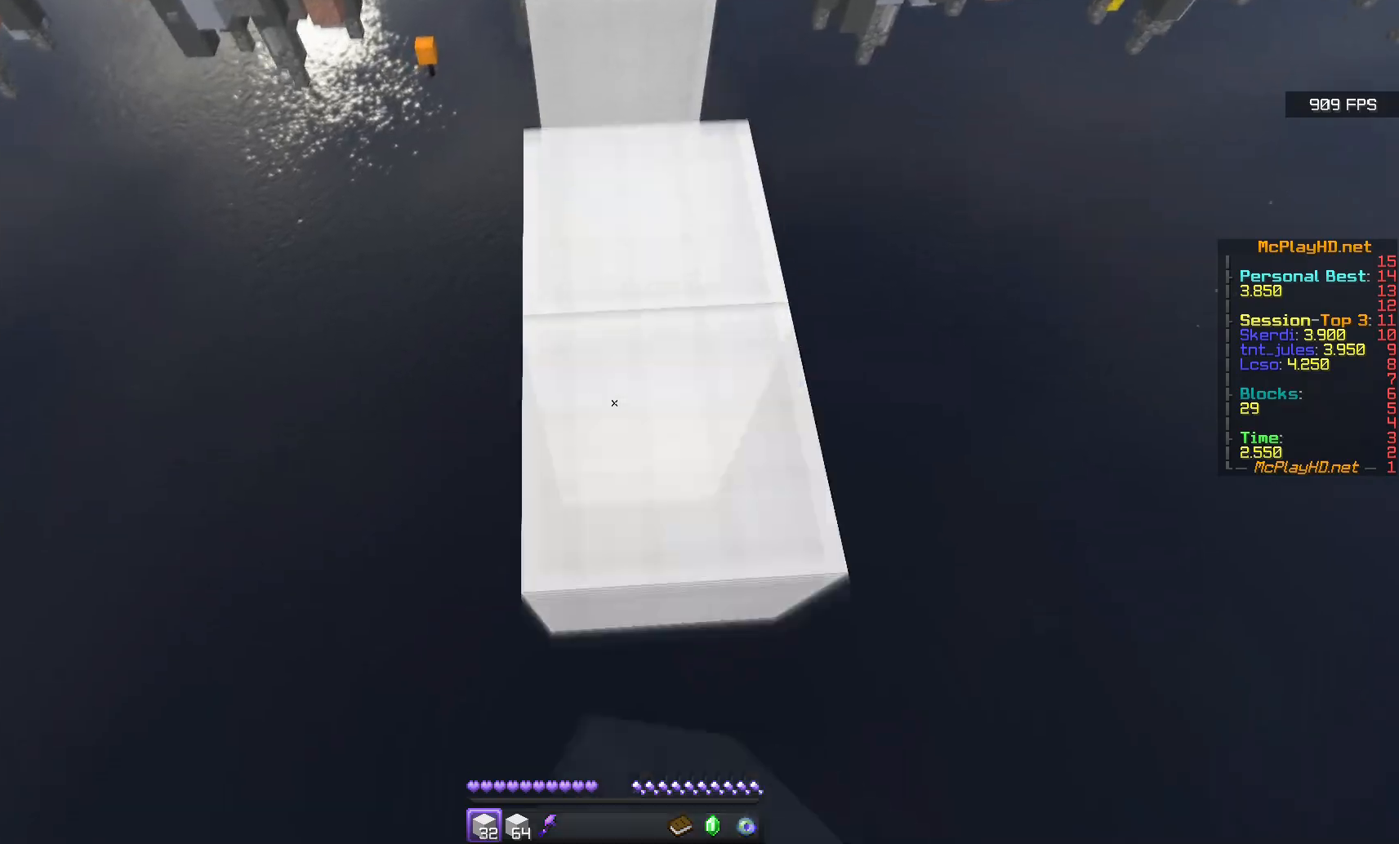
{"keys": ["w"], "mouse": [], "events": [[83, "d", "down"], [117, "s", "up"], [133, "mouse_right", "up"], [133, "space", "down"], [133, "w", "down"], [183, "d", "up"], [250, "space", "up"]]}
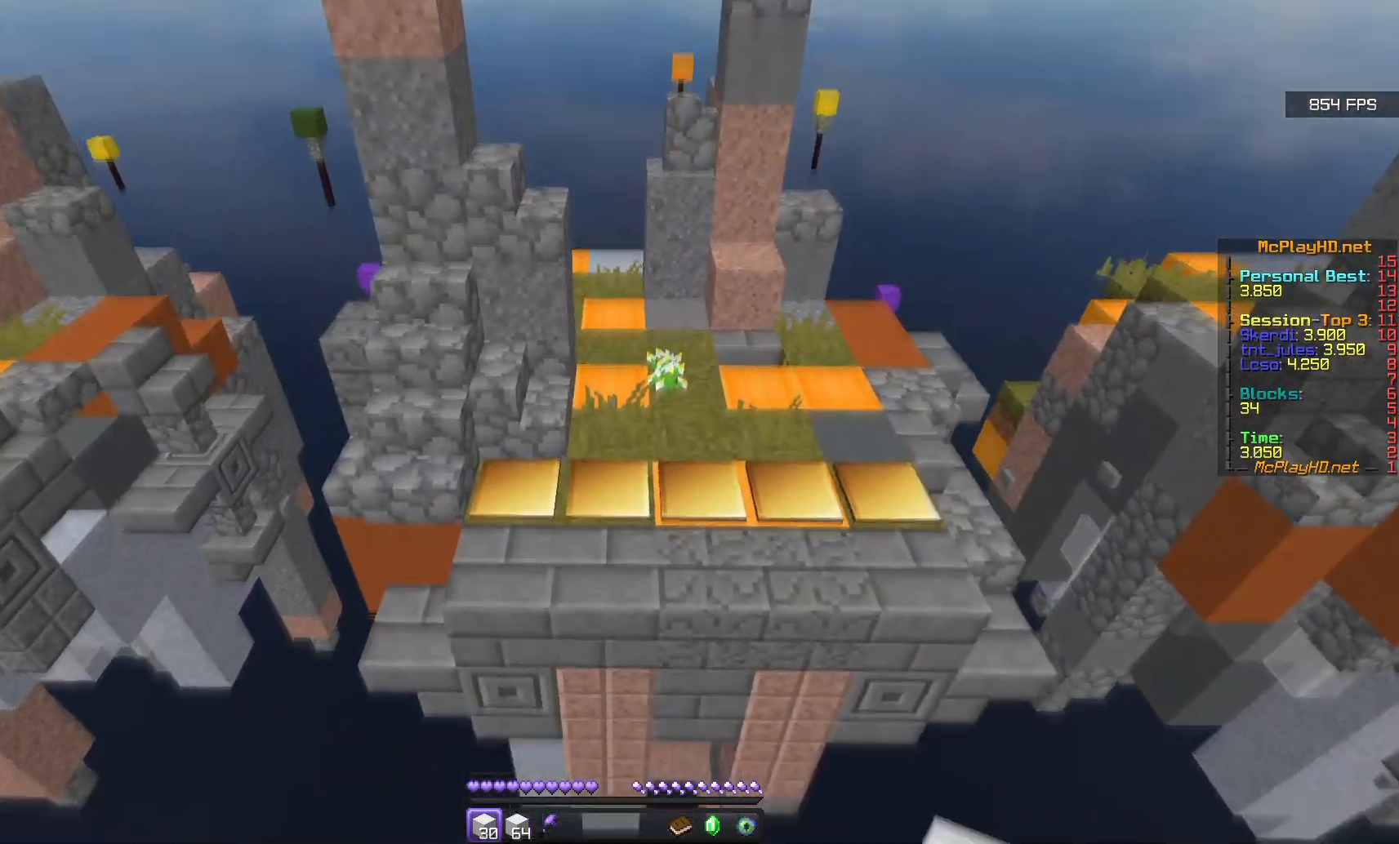
{"keys": ["w"], "mouse": [], "events": [[317, "mouse_right", "down"], [400, "mouse_right", "up"]]}
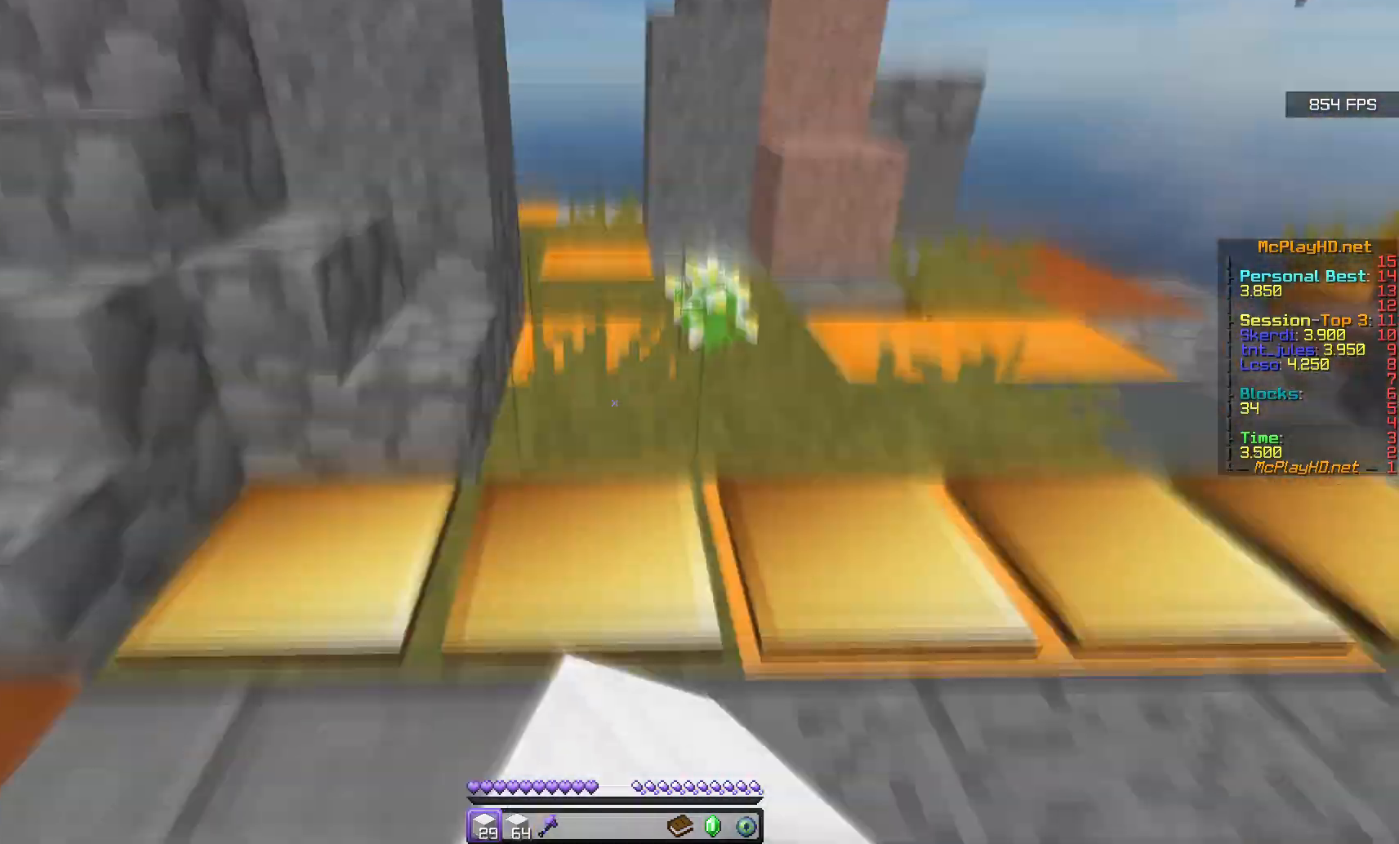
{"keys": ["w"], "mouse": [], "events": [[150, "mouse_right", "down"], [283, "mouse_right", "up"], [317, "space", "down"], [383, "space", "up"]]}
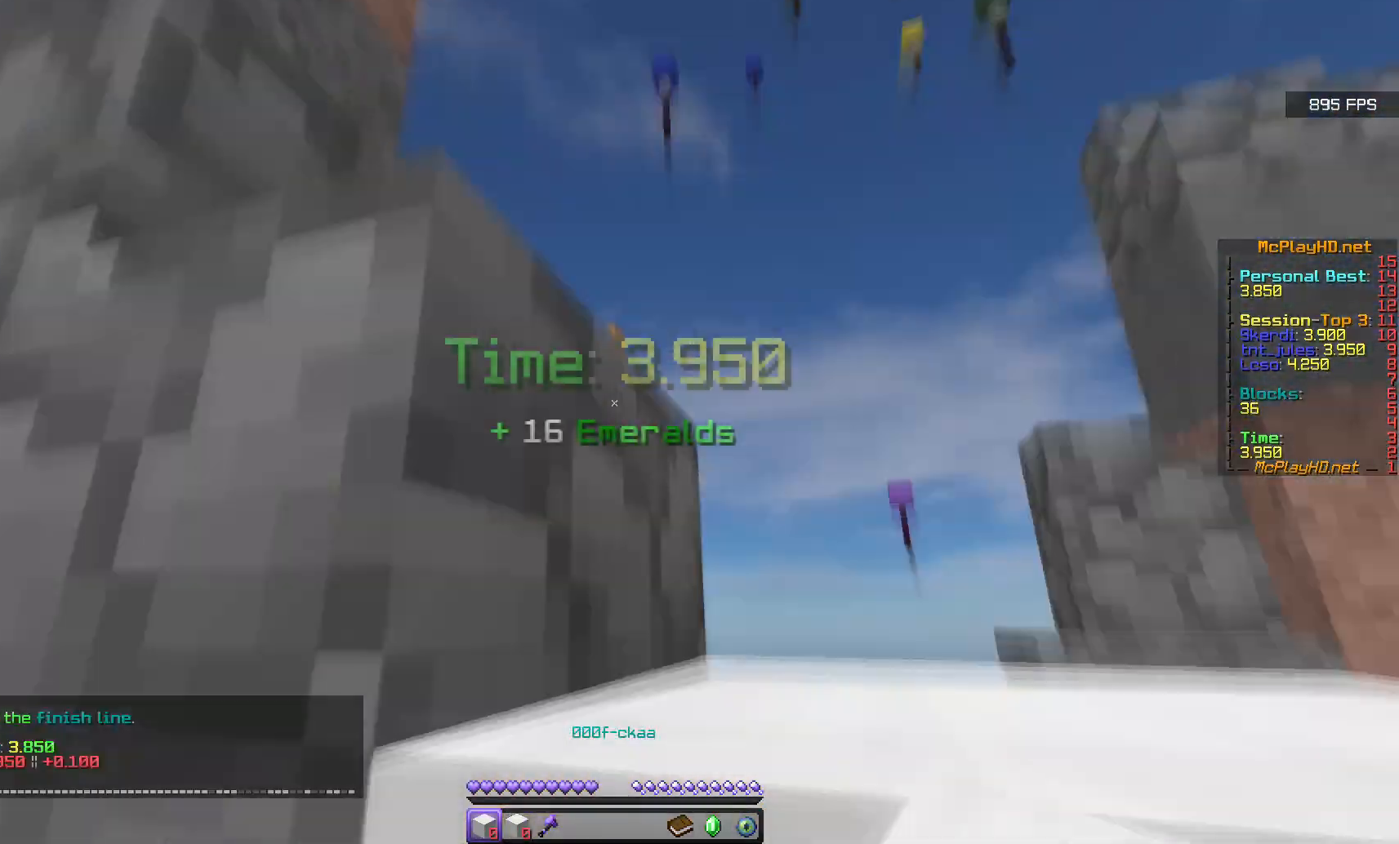
{"keys": ["w"], "mouse": [], "events": []}
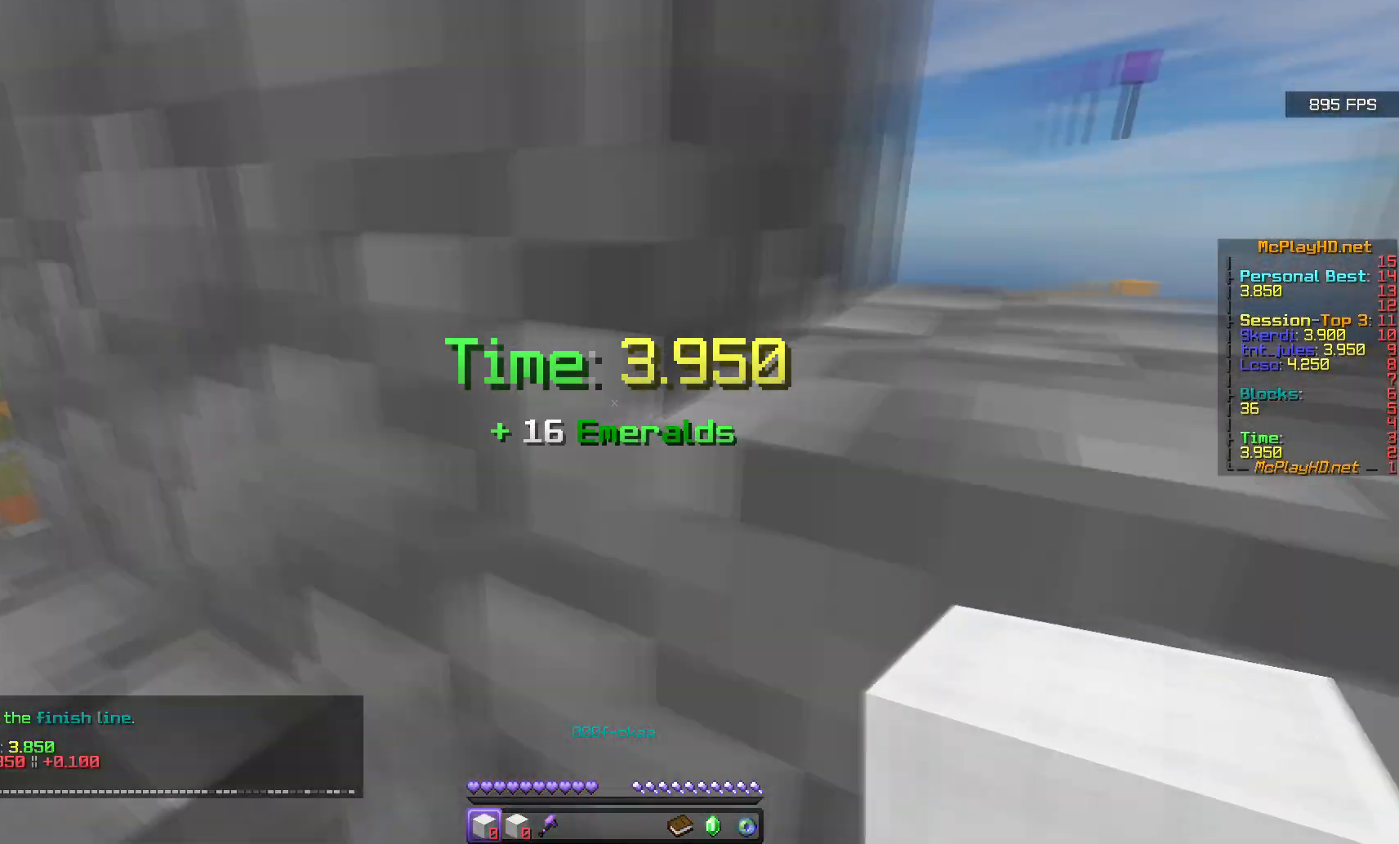
{"keys": ["w"], "mouse": [], "events": []}
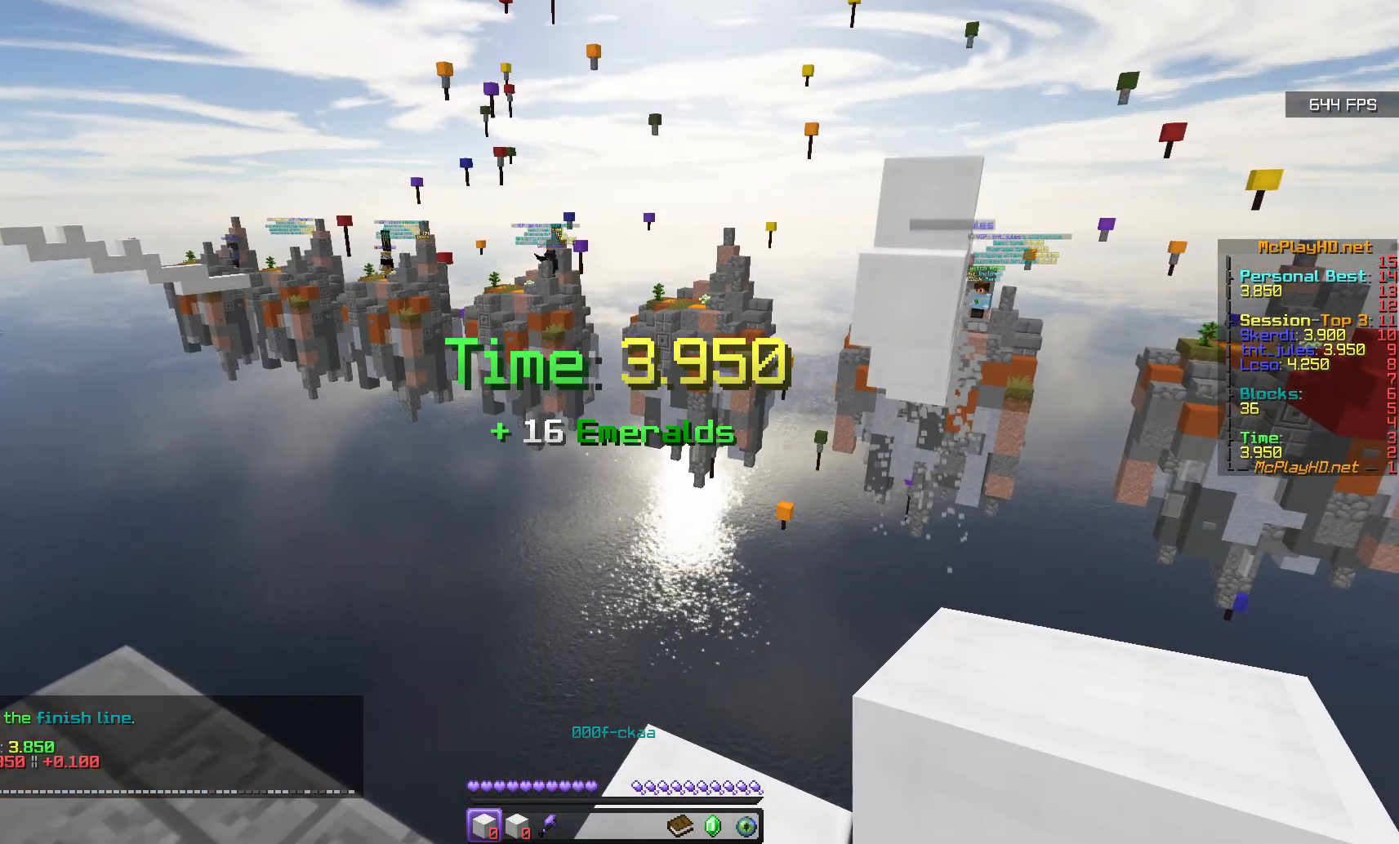
{"keys": [], "mouse": [], "events": [[67, "w", "up"], [383, "mouse_right", "down"], [467, "mouse_right", "up"], [483, "mouse_right", "down"], [500, "mouse_right", "up"]]}
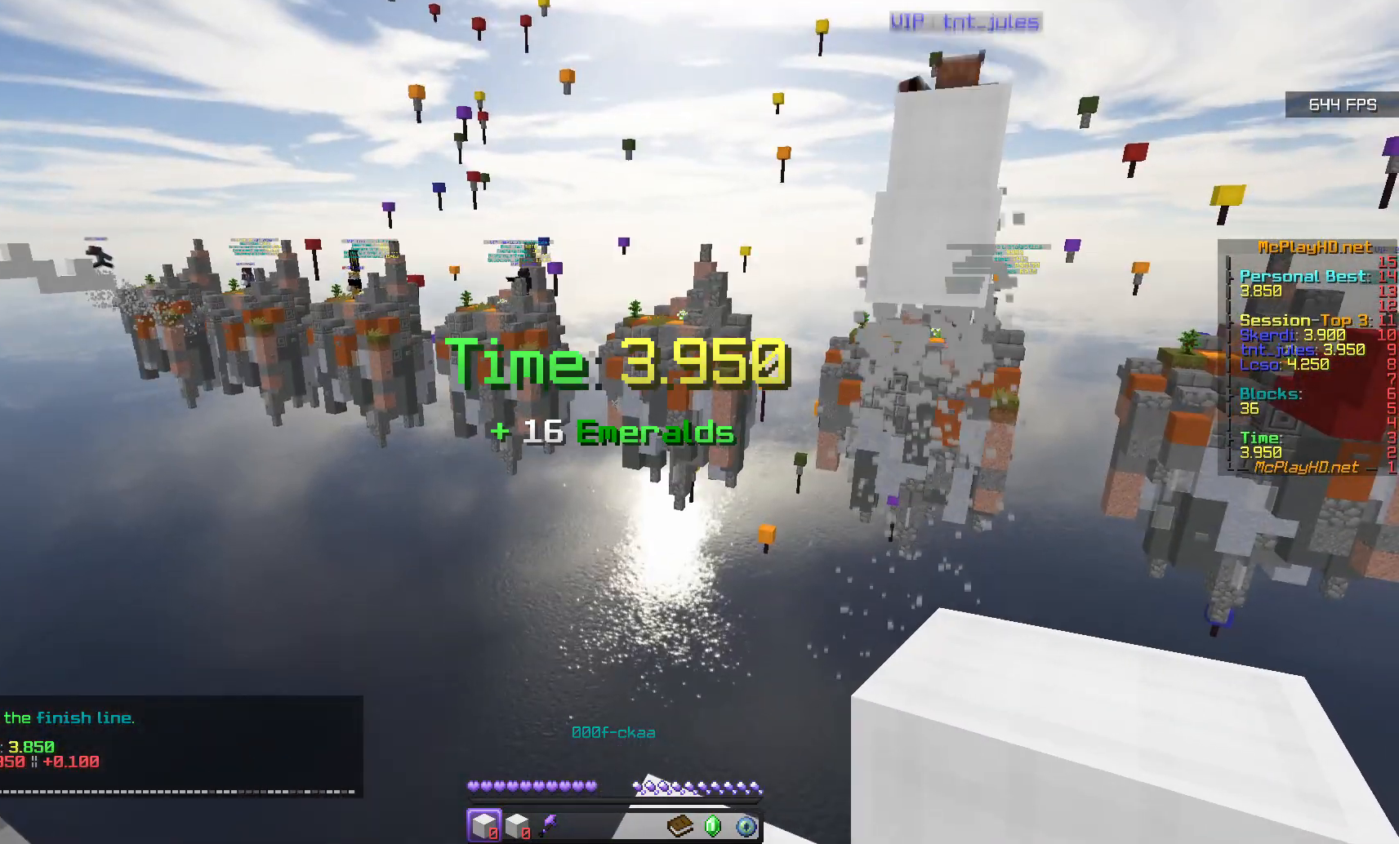
{"keys": ["s"], "mouse": [], "events": [[33, "mouse_right", "down"], [67, "mouse_right", "up"], [133, "s", "down"]]}
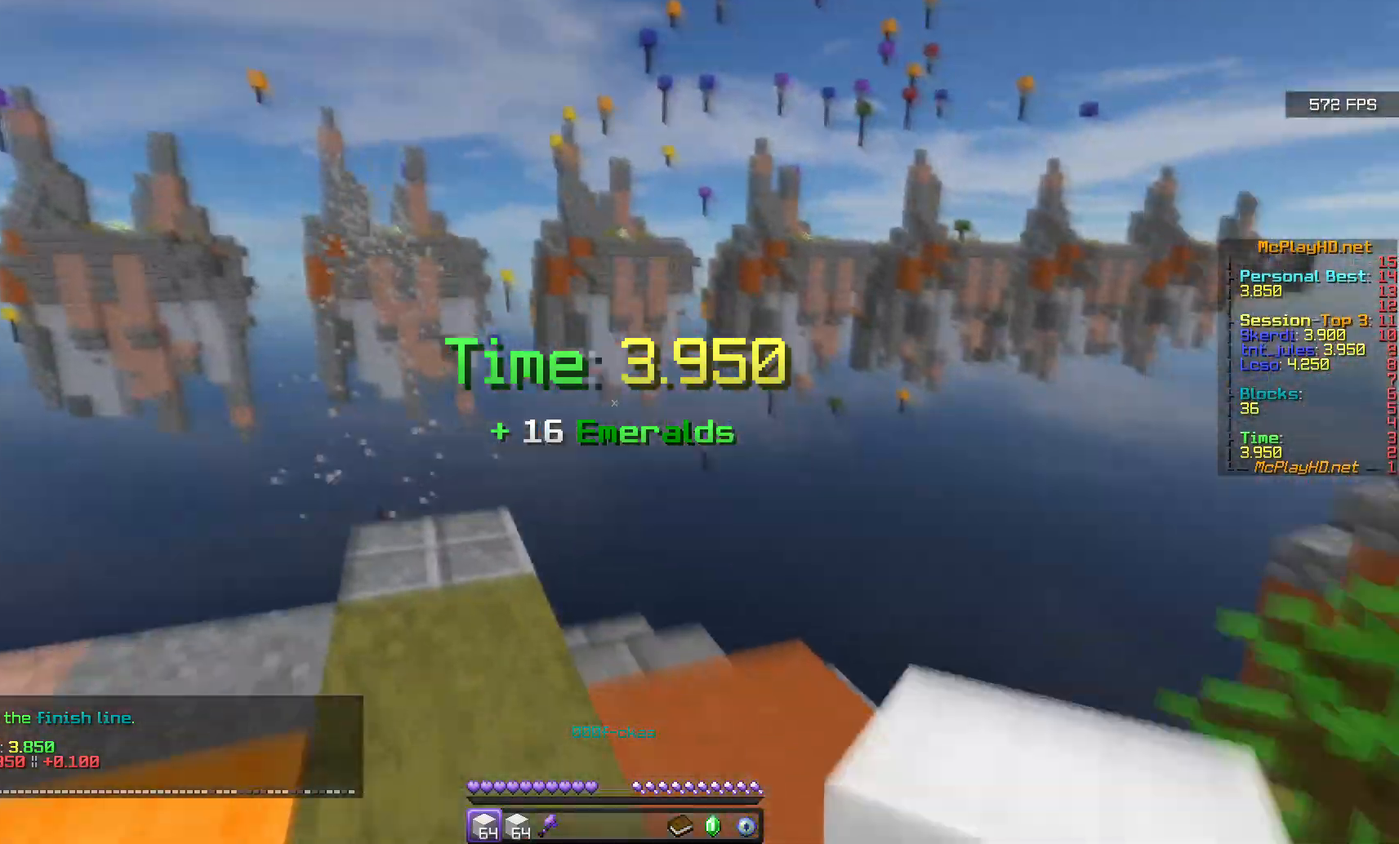
{"keys": ["s"], "mouse": [], "events": []}